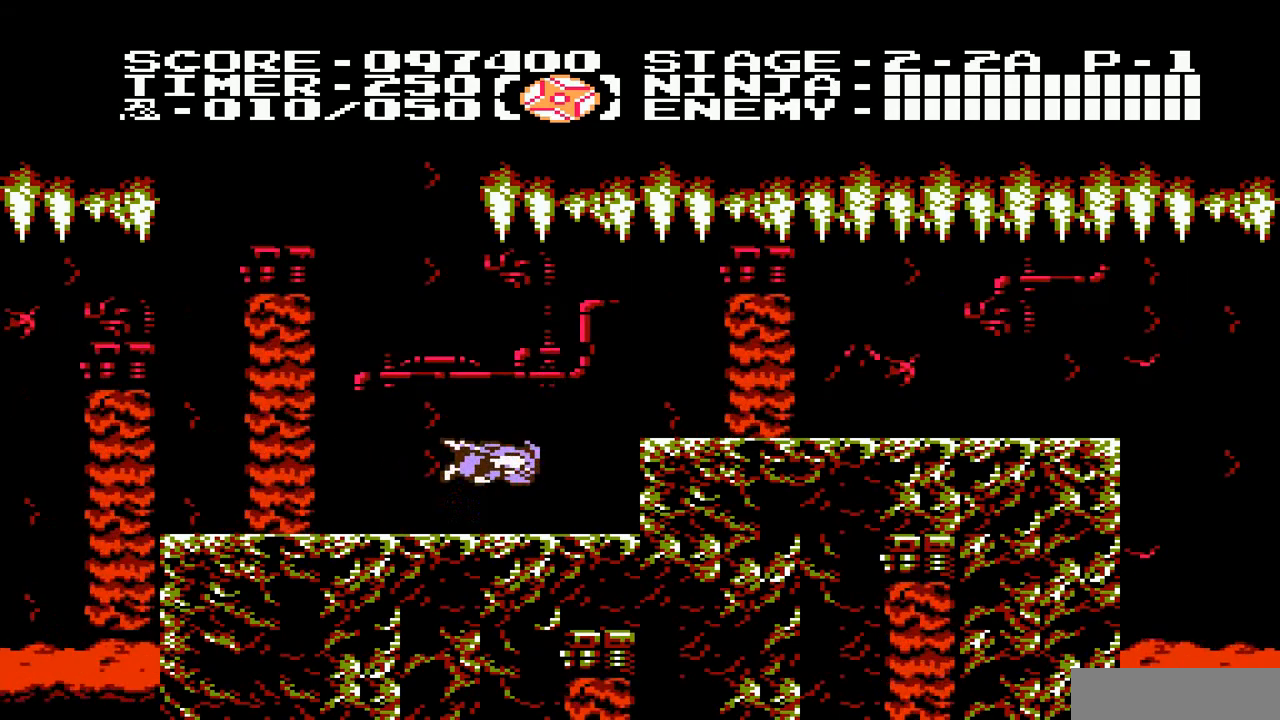
Gameplay with a controller (Nintendo layout); each line is a JSON object with the inputs held at the frame after it. "events" lists button and stick changes between this image and that frame as [ms after this image, input, new state], when the widget could be followed in between. Not read: L3 R3.
{"buttons": ["DPAD_RIGHT"], "events": [[150, "A", "up"]]}
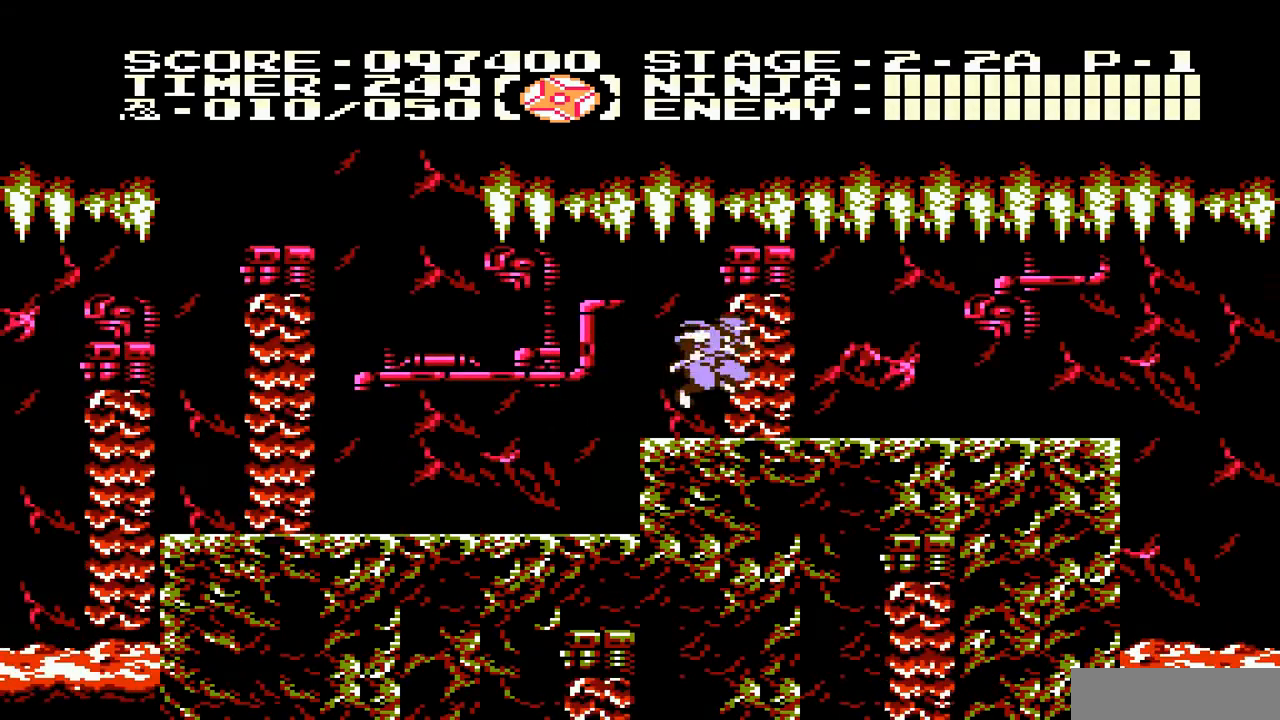
{"buttons": ["DPAD_UP", "DPAD_RIGHT"], "events": [[267, "DPAD_UP", "down"]]}
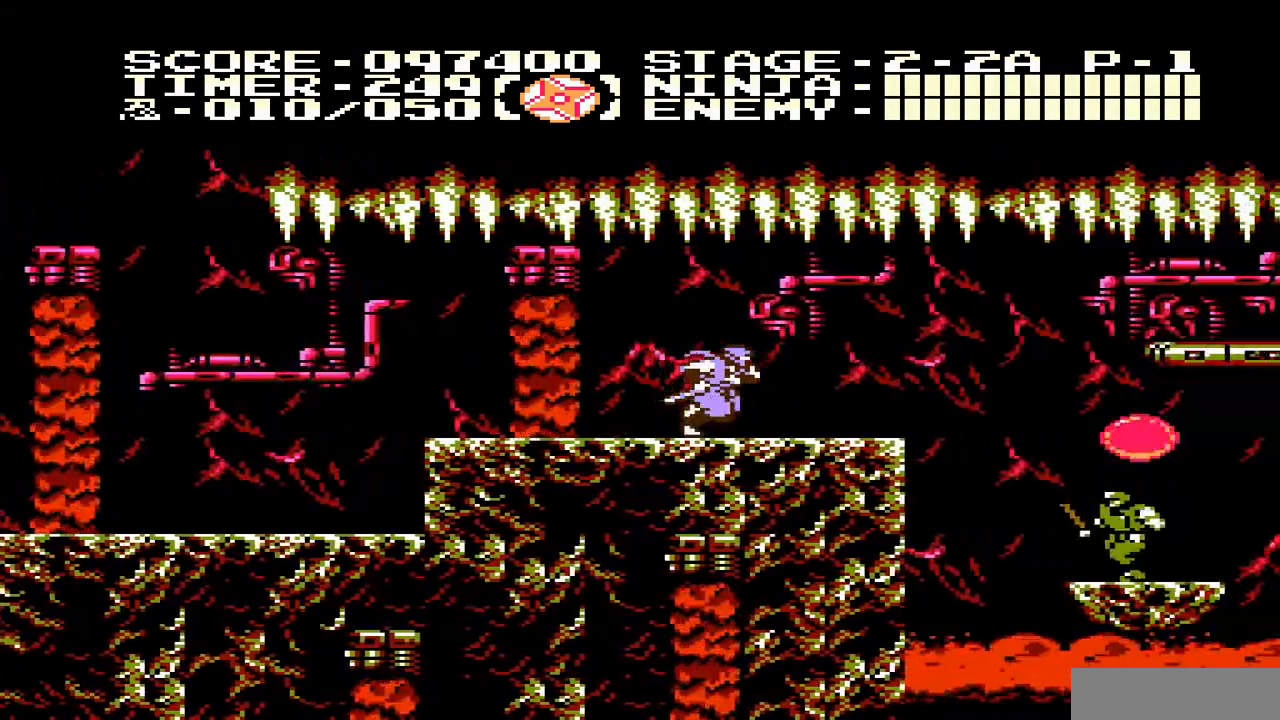
{"buttons": ["DPAD_RIGHT"], "events": [[33, "DPAD_UP", "up"], [67, "DPAD_UP", "down"], [167, "DPAD_UP", "up"], [233, "DPAD_UP", "down"], [267, "DPAD_UP", "up"], [367, "DPAD_RIGHT", "up"], [467, "DPAD_RIGHT", "down"]]}
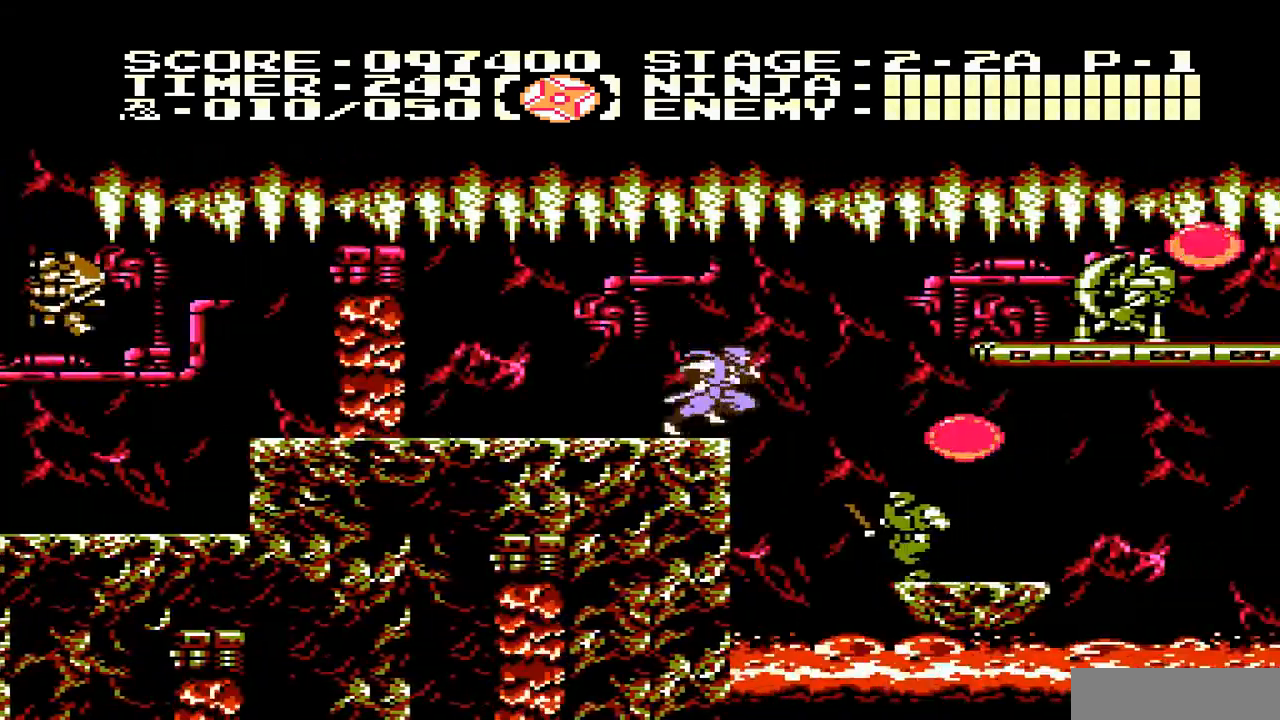
{"buttons": ["DPAD_RIGHT"], "events": [[33, "A", "down"], [200, "A", "up"]]}
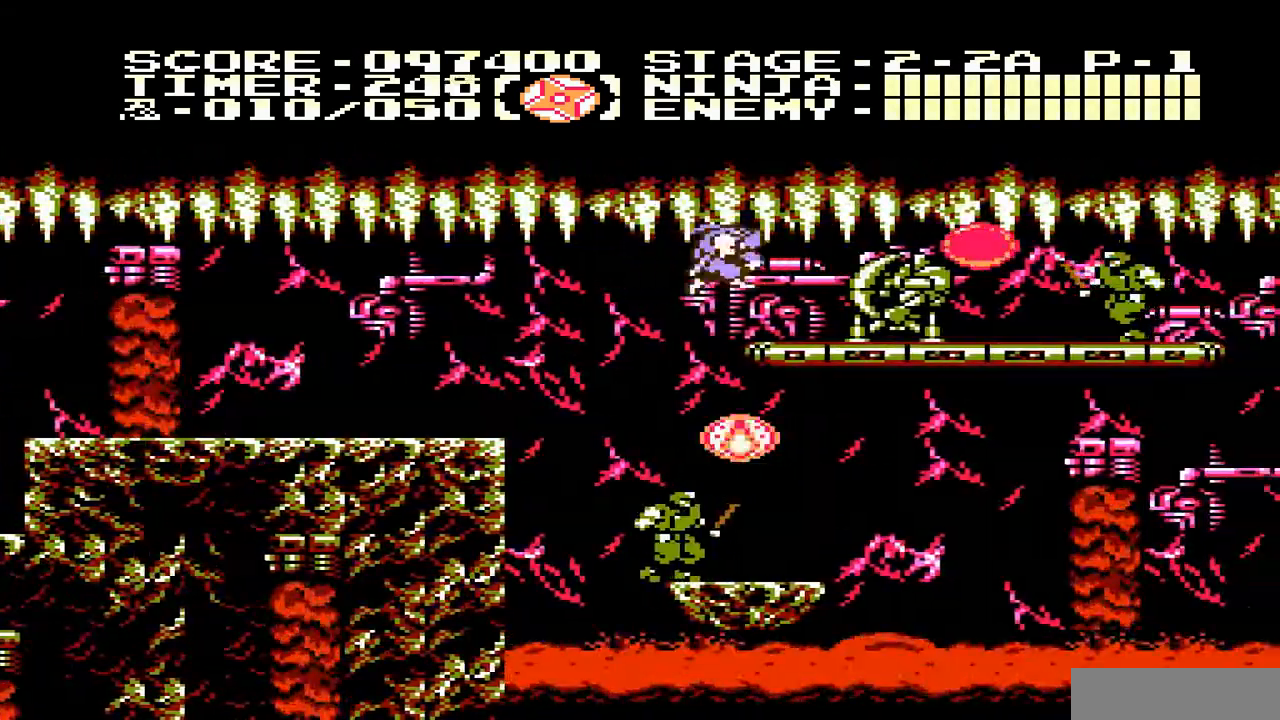
{"buttons": [], "events": [[133, "B", "down"], [133, "DPAD_RIGHT", "up"], [200, "B", "up"], [300, "B", "down"], [333, "B", "up"], [400, "B", "down"], [433, "B", "up"]]}
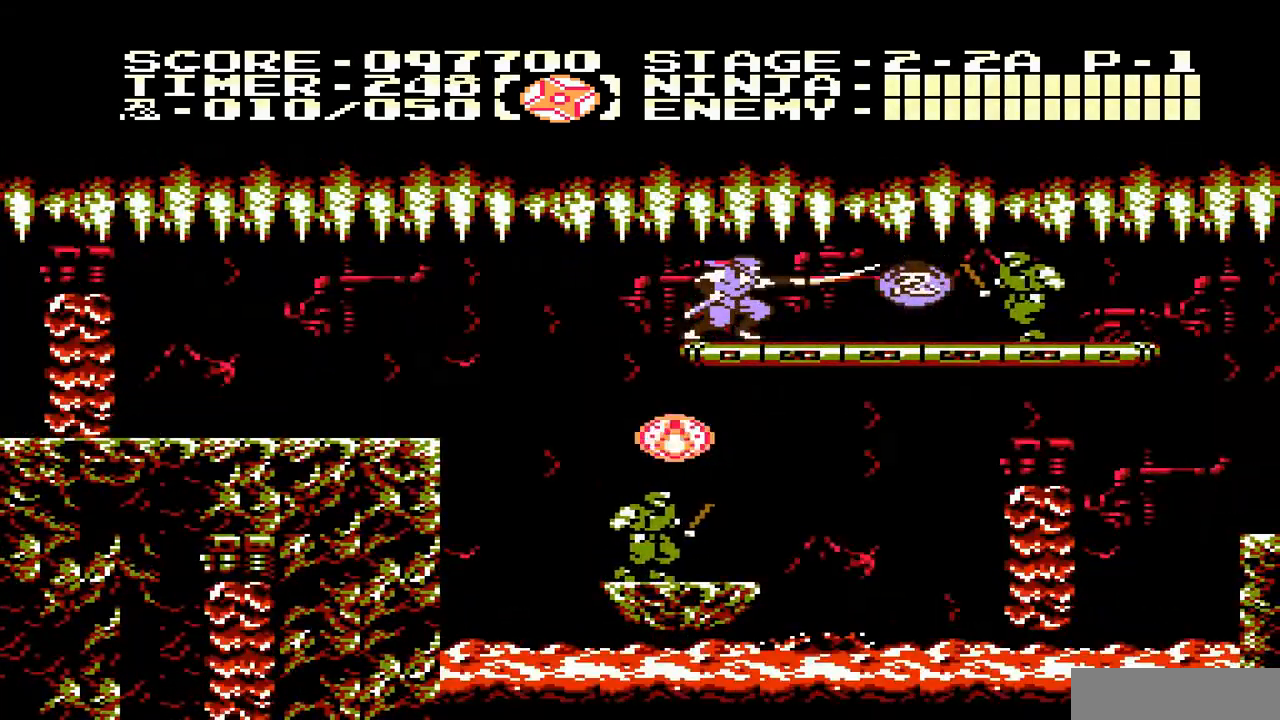
{"buttons": ["B", "DPAD_RIGHT"], "events": [[33, "B", "down"], [100, "B", "up"], [100, "DPAD_RIGHT", "down"], [467, "B", "down"]]}
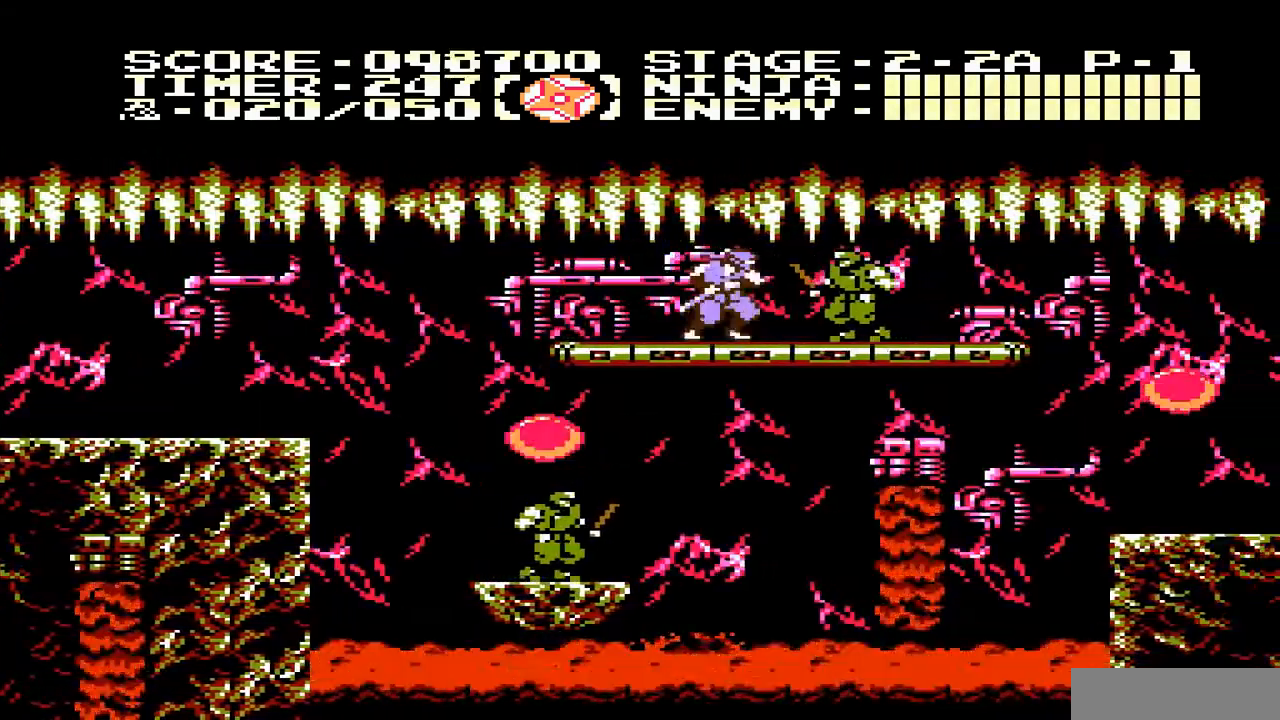
{"buttons": ["DPAD_DOWN"], "events": [[67, "DPAD_RIGHT", "up"], [133, "B", "up"], [267, "DPAD_DOWN", "down"], [400, "A", "down"], [500, "A", "up"]]}
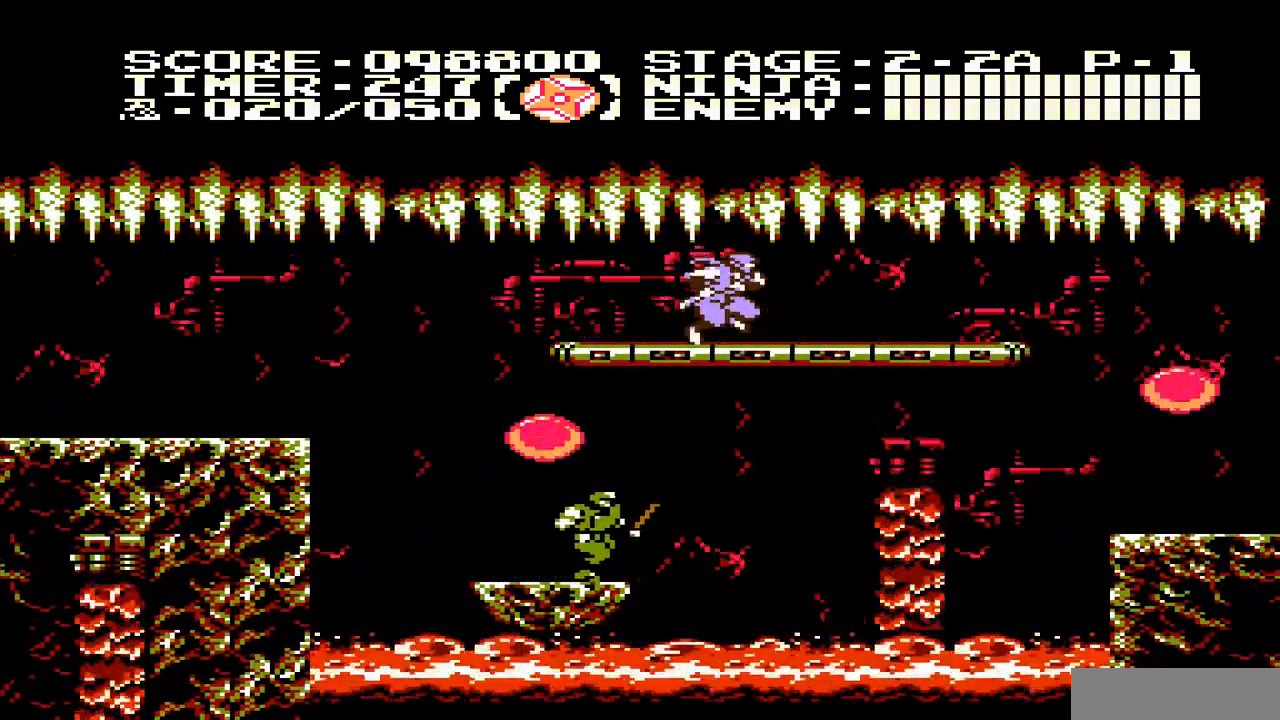
{"buttons": [], "events": [[100, "DPAD_DOWN", "up"]]}
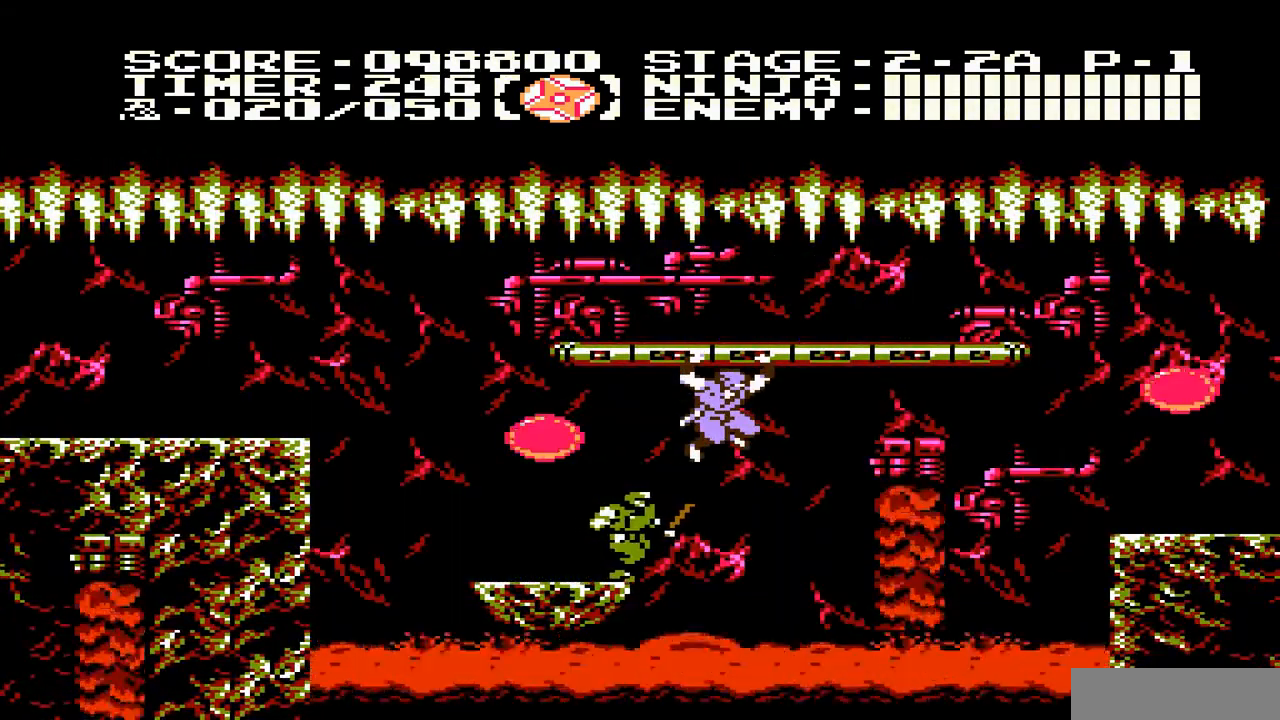
{"buttons": ["B", "DPAD_LEFT"], "events": [[33, "DPAD_RIGHT", "down"], [33, "DPAD_UP", "down"], [67, "DPAD_UP", "up"], [133, "DPAD_UP", "down"], [167, "DPAD_UP", "up"], [333, "DPAD_RIGHT", "up"], [333, "DPAD_UP", "down"], [367, "DPAD_LEFT", "down"], [367, "DPAD_UP", "up"], [433, "B", "down"]]}
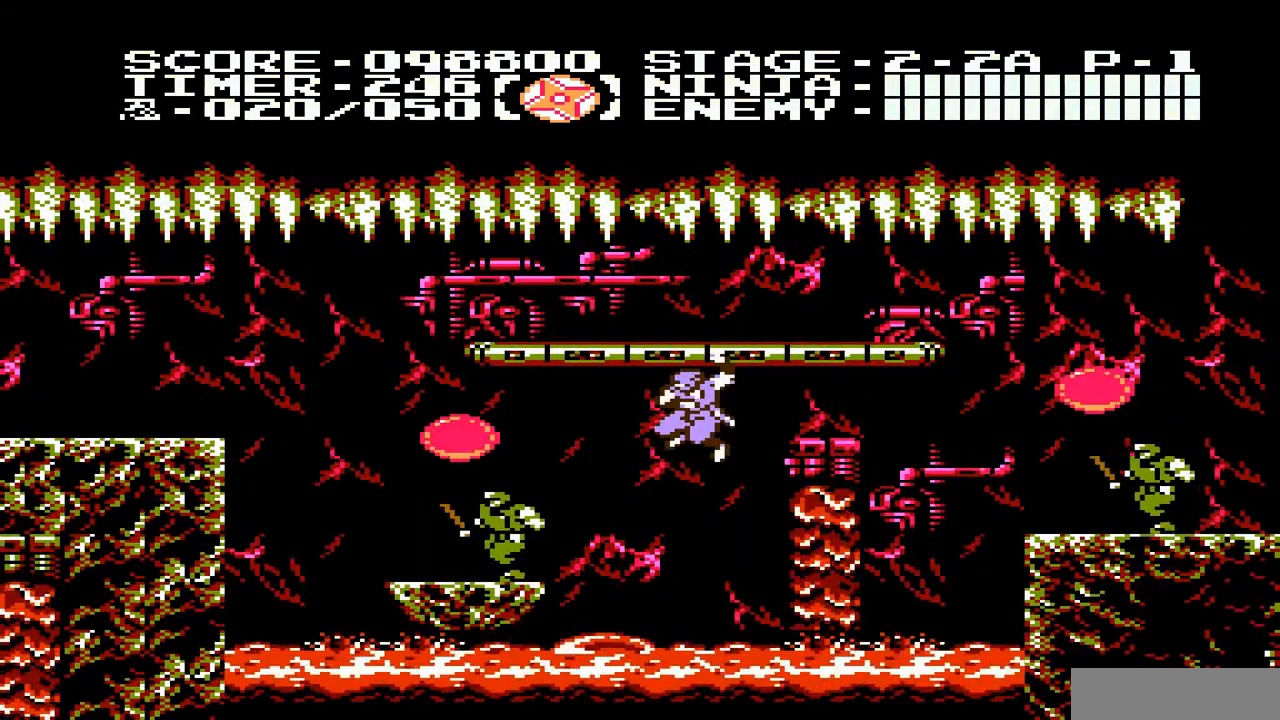
{"buttons": ["DPAD_LEFT"], "events": [[100, "B", "up"], [167, "DPAD_LEFT", "up"], [467, "DPAD_LEFT", "down"]]}
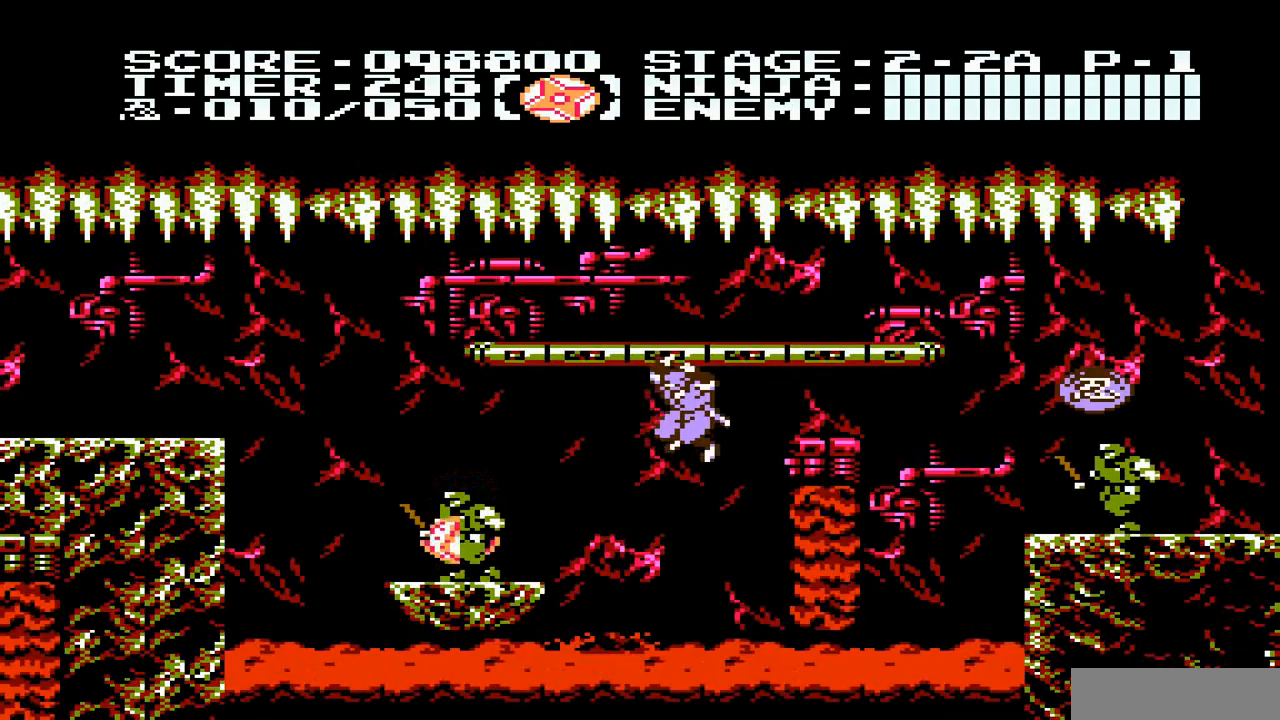
{"buttons": ["DPAD_UP", "DPAD_LEFT"], "events": [[33, "DPAD_UP", "down"]]}
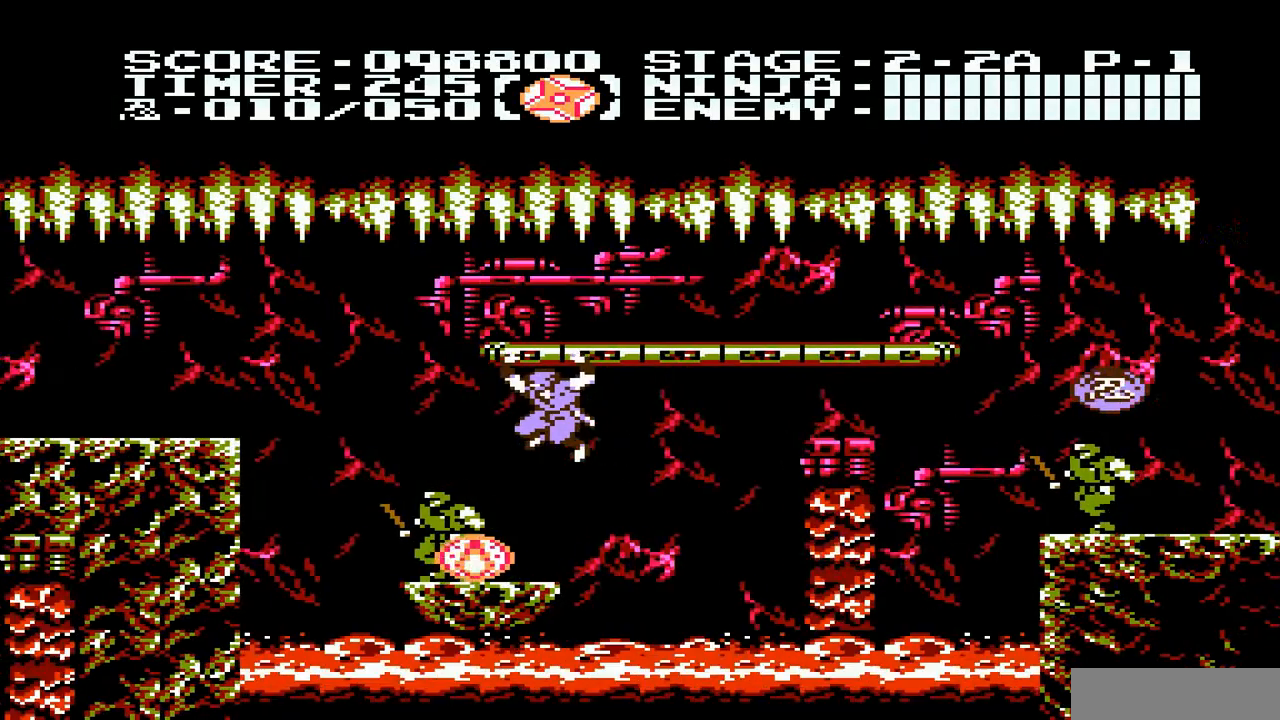
{"buttons": ["B"], "events": [[33, "DPAD_UP", "up"], [100, "DPAD_LEFT", "up"], [133, "DPAD_DOWN", "down"], [167, "A", "down"], [300, "A", "up"], [300, "DPAD_DOWN", "up"], [500, "B", "down"]]}
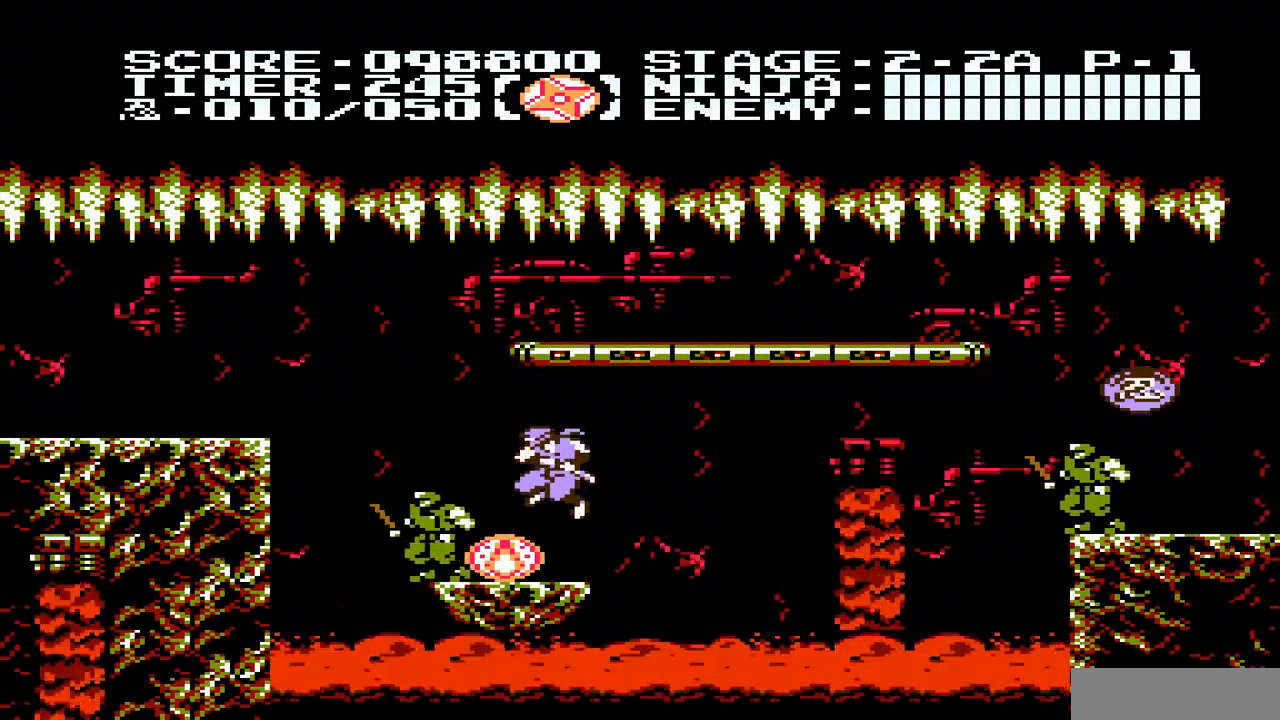
{"buttons": [], "events": [[67, "B", "up"]]}
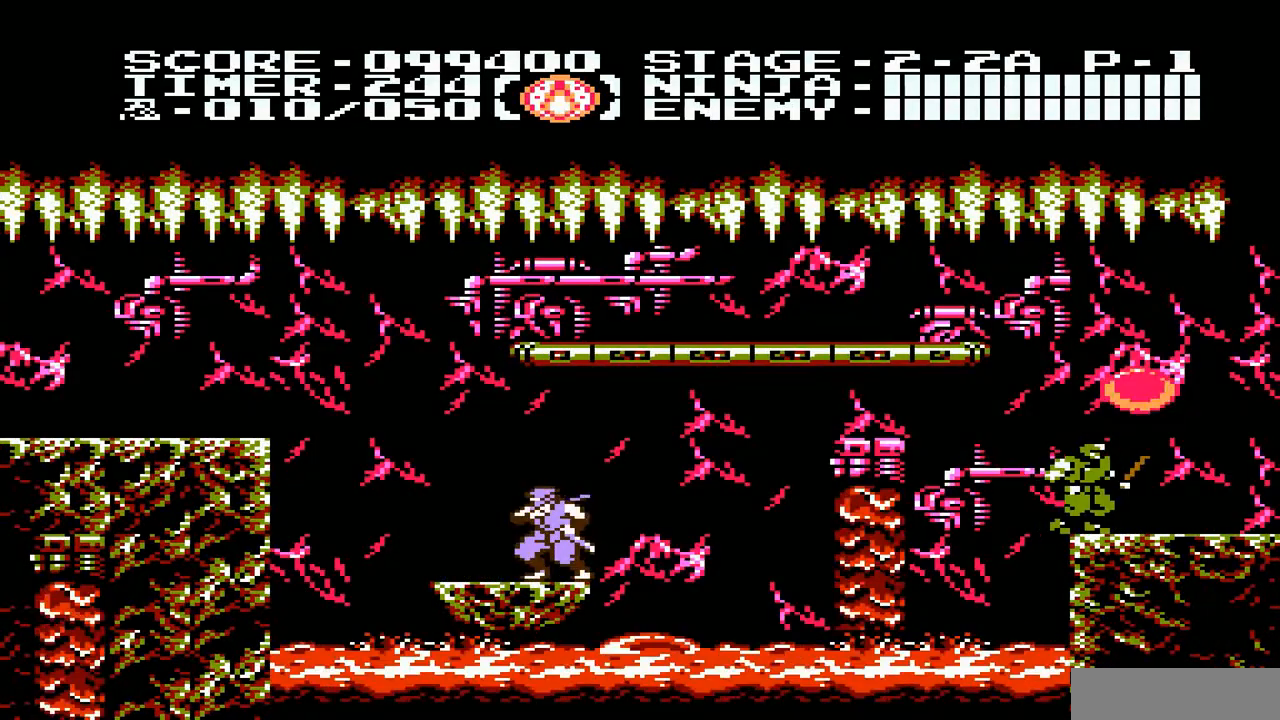
{"buttons": ["DPAD_UP", "DPAD_RIGHT"], "events": [[67, "A", "down"], [100, "DPAD_RIGHT", "down"], [200, "DPAD_UP", "down"], [400, "A", "up"]]}
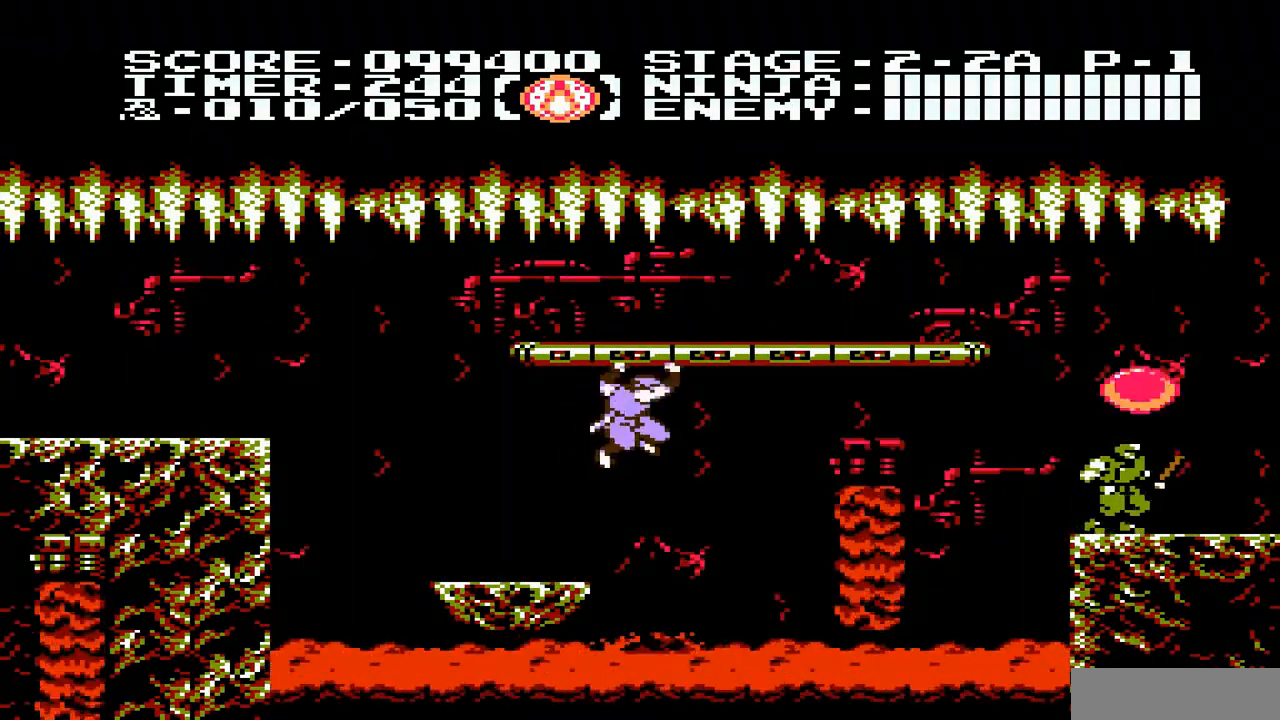
{"buttons": ["DPAD_RIGHT"], "events": [[133, "DPAD_UP", "up"]]}
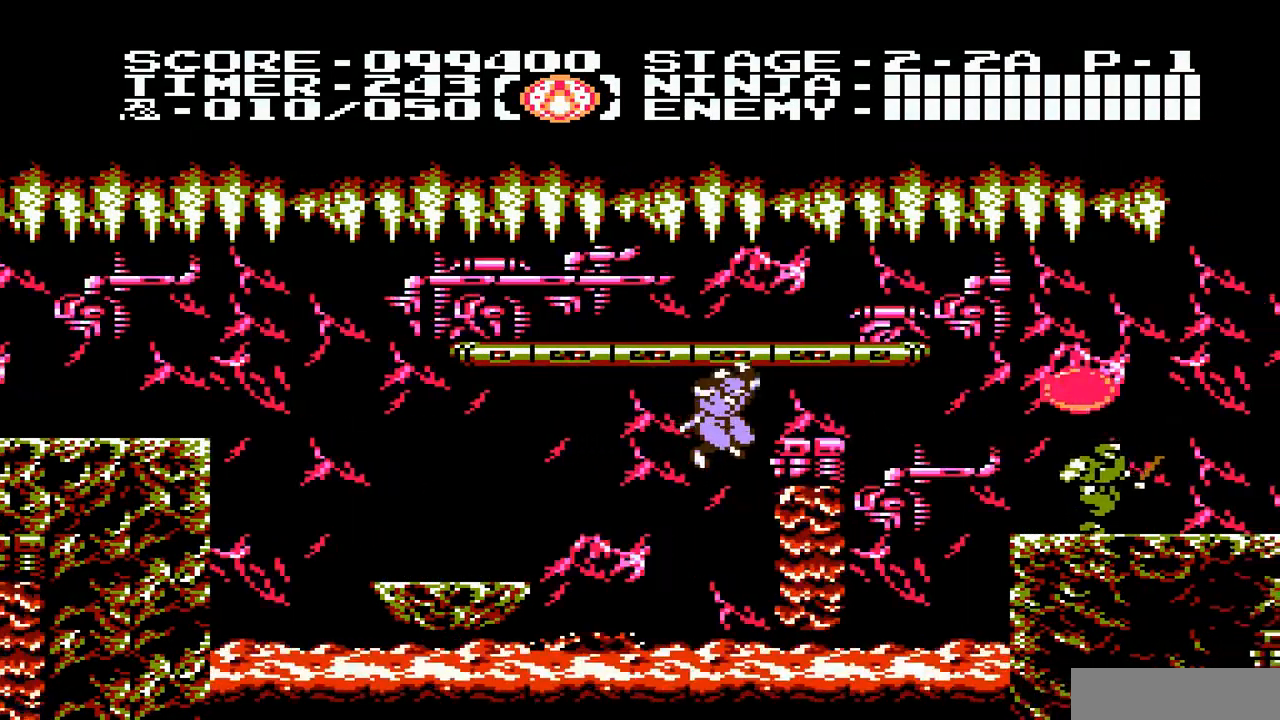
{"buttons": ["DPAD_RIGHT"], "events": []}
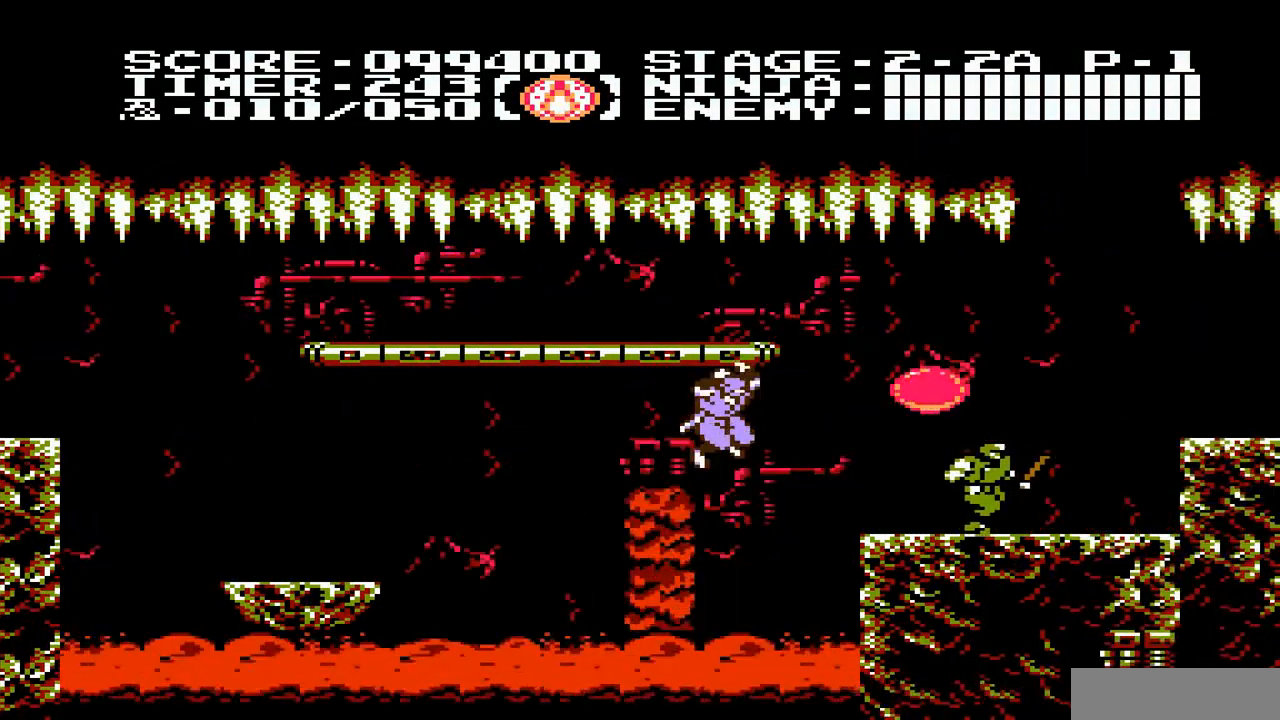
{"buttons": [], "events": [[300, "B", "down"], [333, "B", "up"], [500, "DPAD_RIGHT", "up"]]}
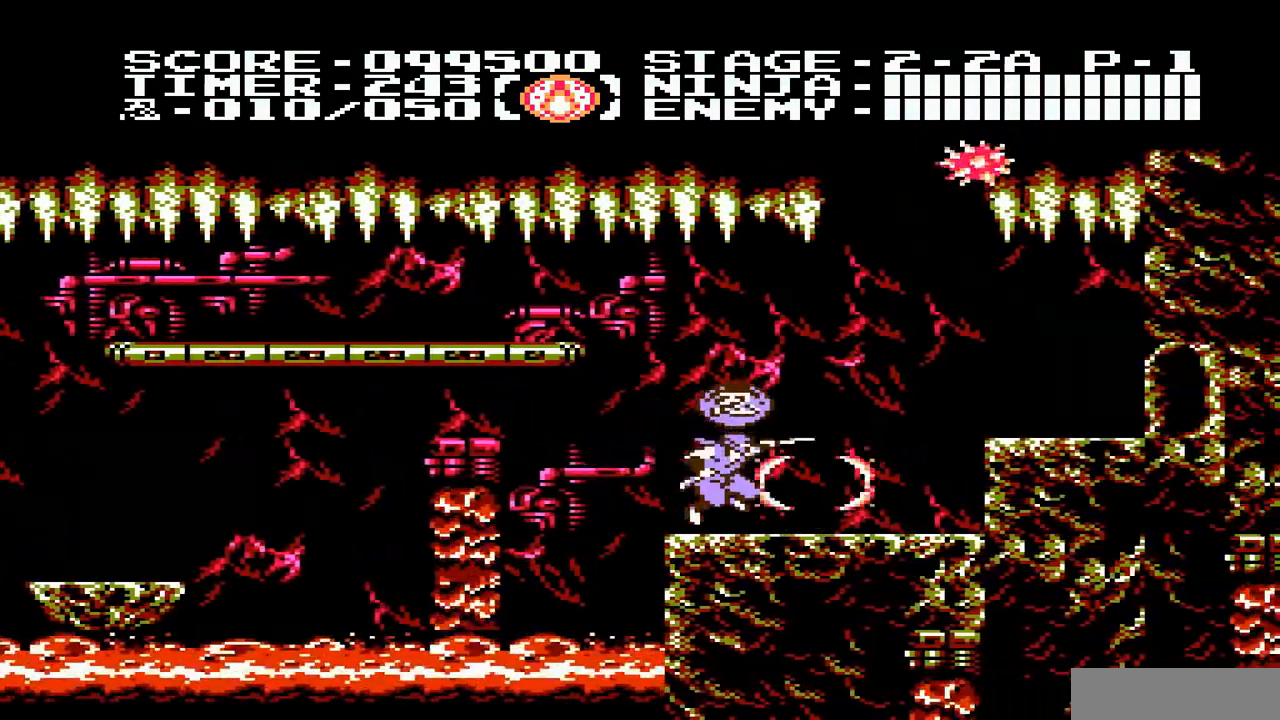
{"buttons": ["DPAD_DOWN"], "events": [[150, "B", "down"], [183, "B", "up"], [450, "DPAD_DOWN", "down"]]}
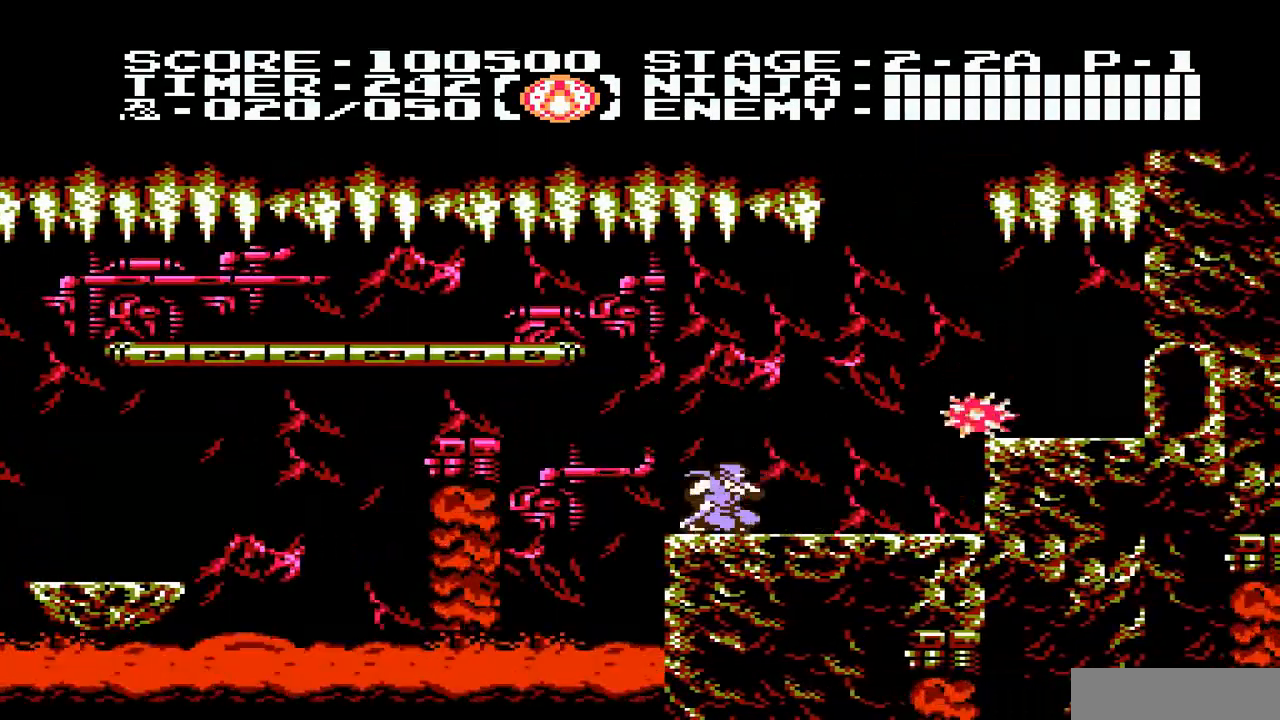
{"buttons": ["B", "DPAD_DOWN"], "events": [[183, "B", "down"], [283, "B", "up"], [350, "B", "down"], [383, "B", "up"], [483, "B", "down"]]}
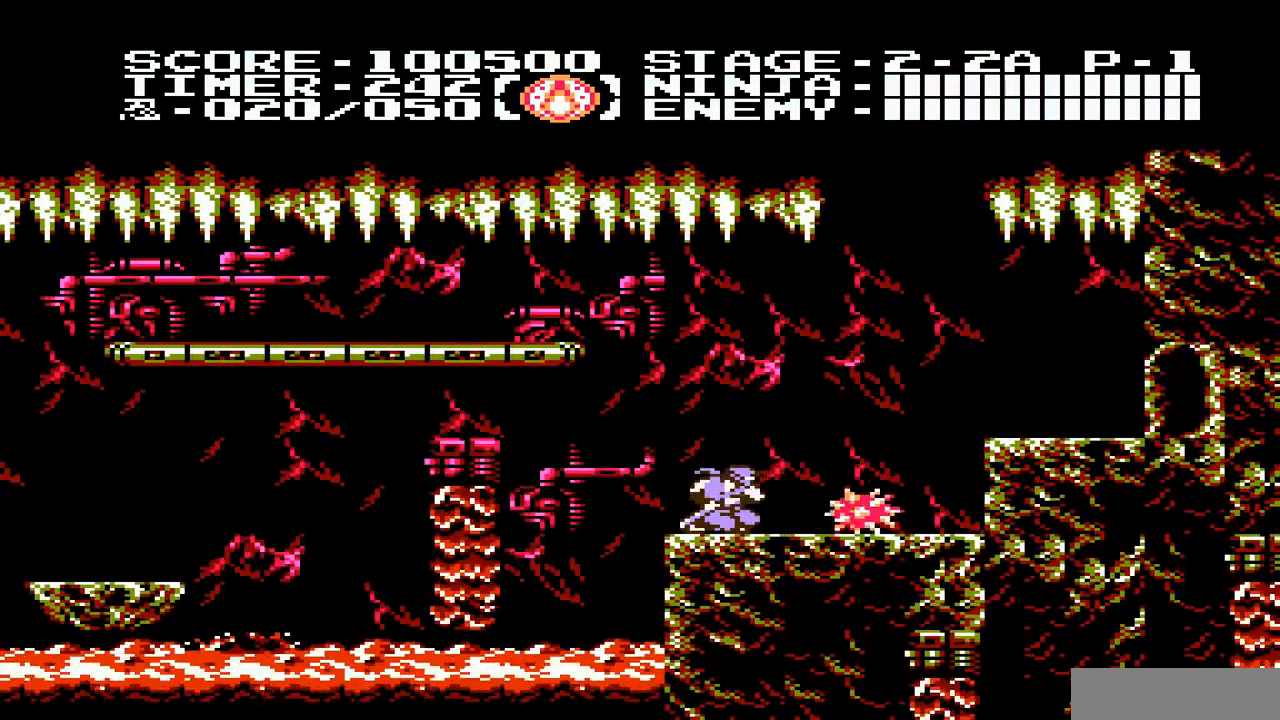
{"buttons": ["DPAD_RIGHT"], "events": [[17, "B", "up"], [83, "B", "down"], [183, "B", "up"], [217, "B", "down"], [250, "B", "up"], [350, "DPAD_DOWN", "up"], [350, "DPAD_RIGHT", "down"]]}
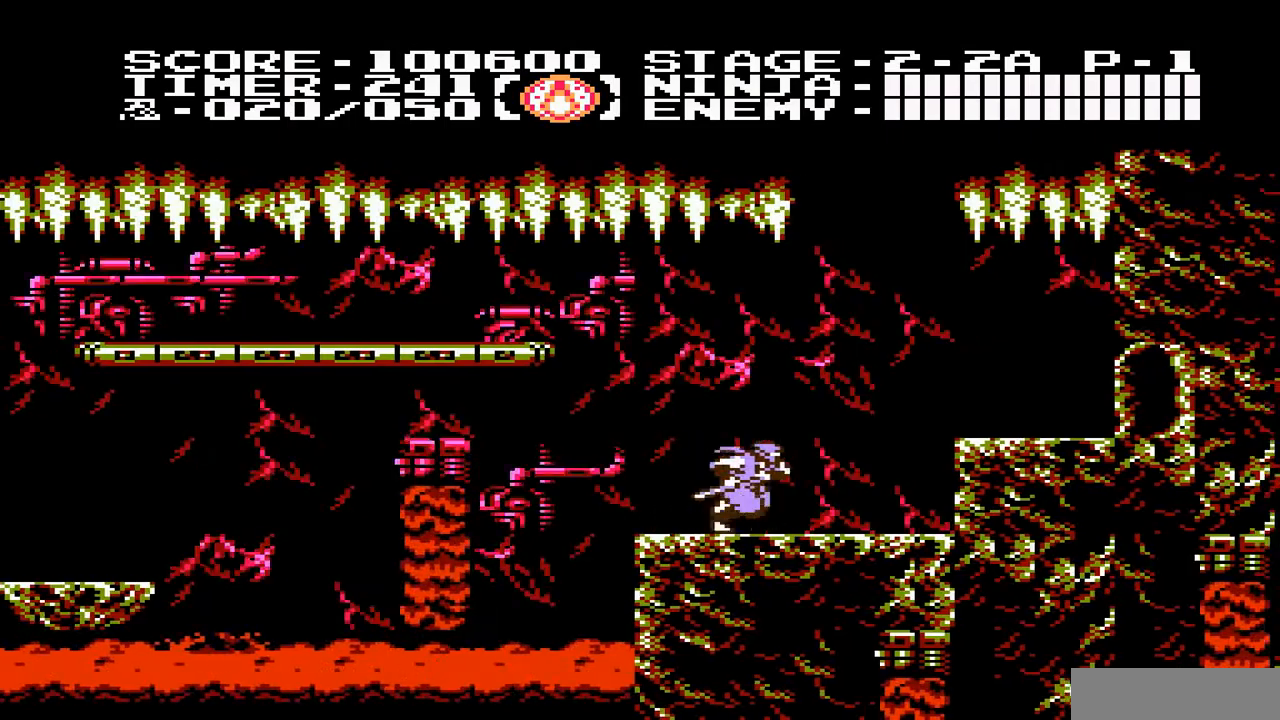
{"buttons": ["DPAD_RIGHT"], "events": [[17, "A", "down"], [350, "A", "up"]]}
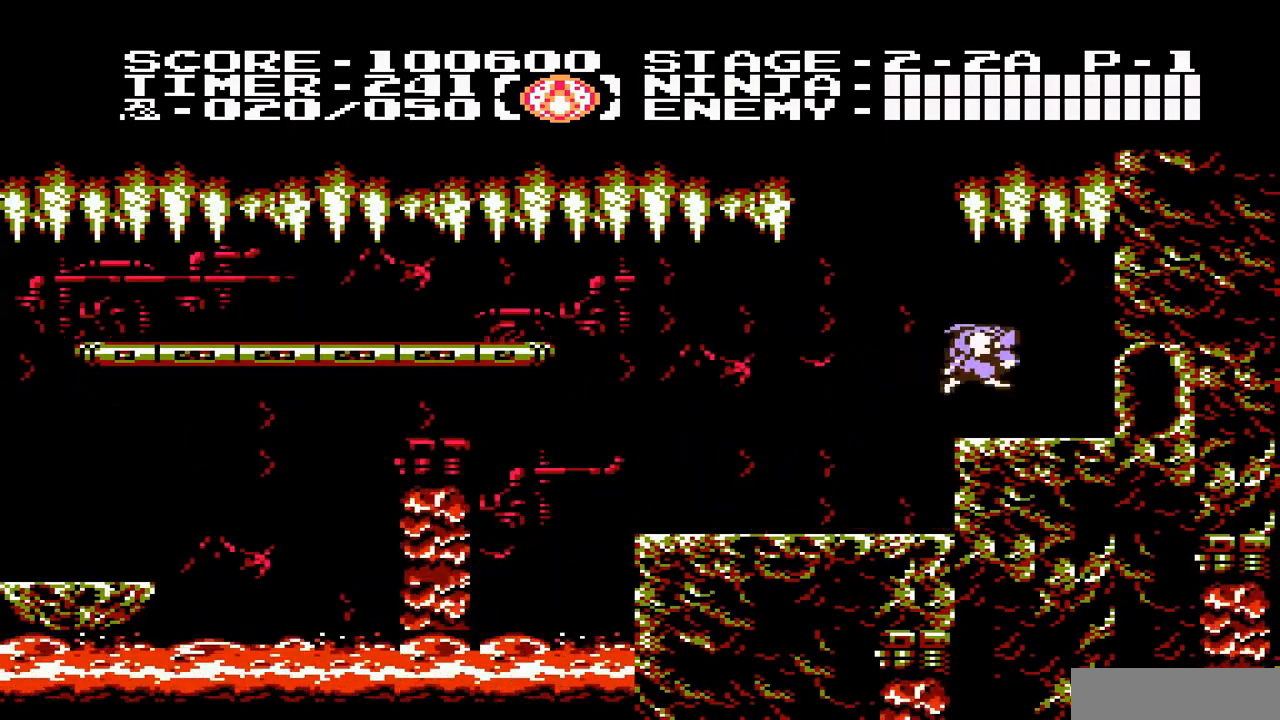
{"buttons": ["DPAD_RIGHT"], "events": []}
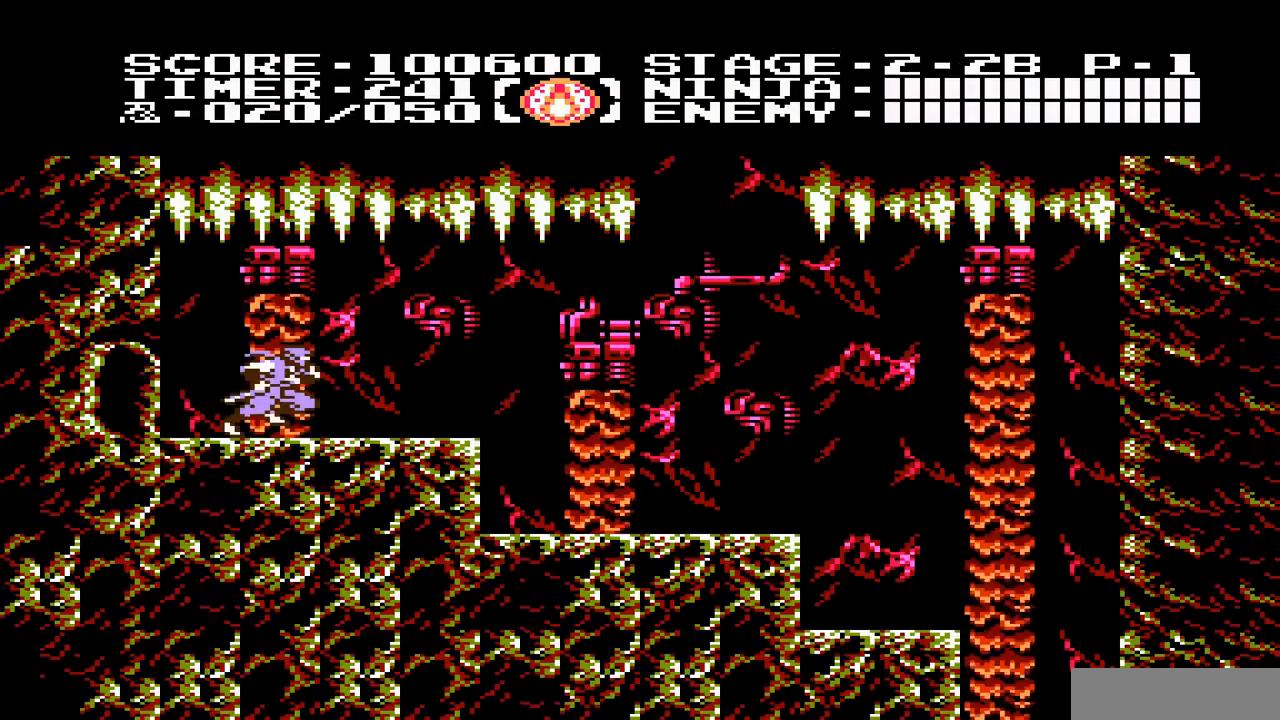
{"buttons": ["DPAD_RIGHT"], "events": []}
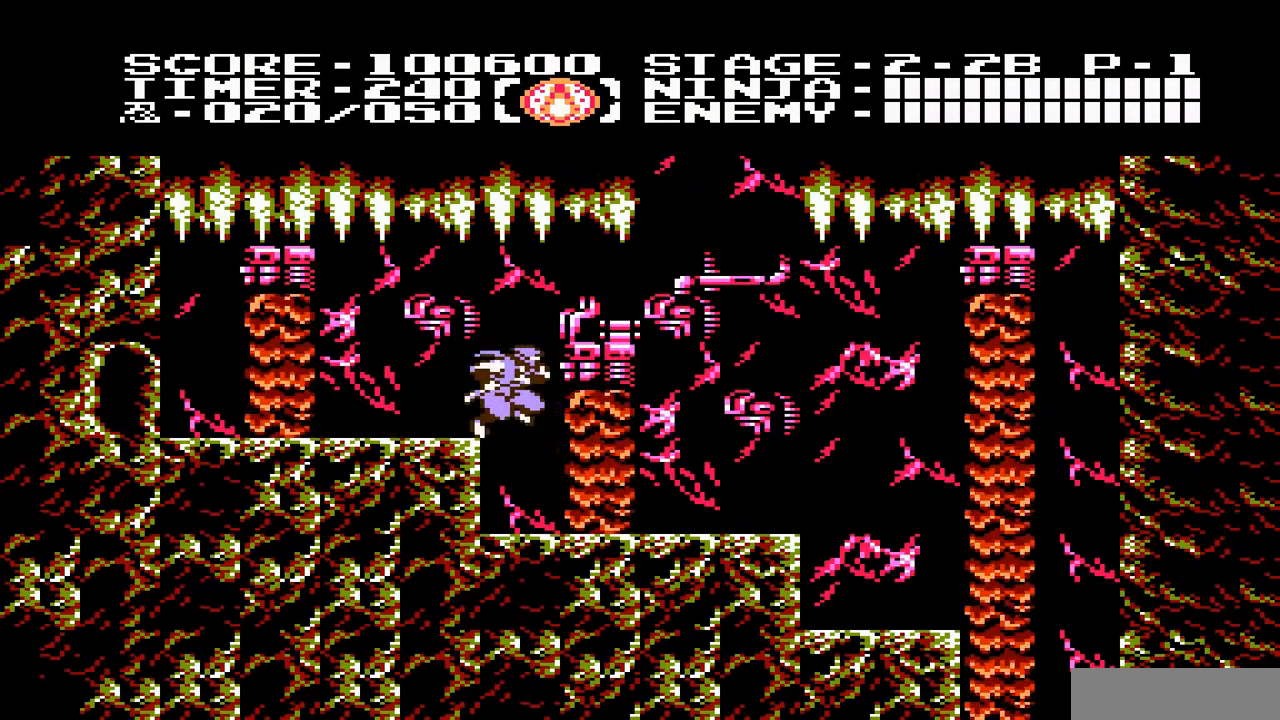
{"buttons": ["DPAD_RIGHT"], "events": []}
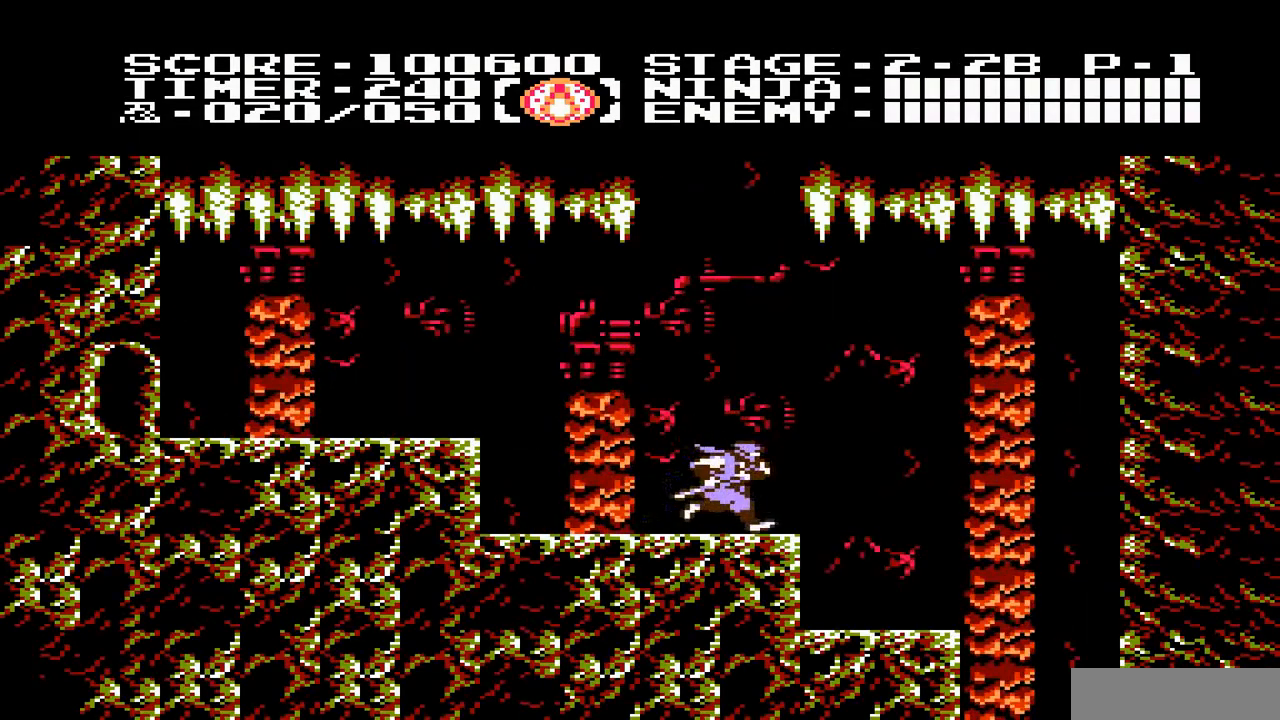
{"buttons": ["DPAD_RIGHT"], "events": []}
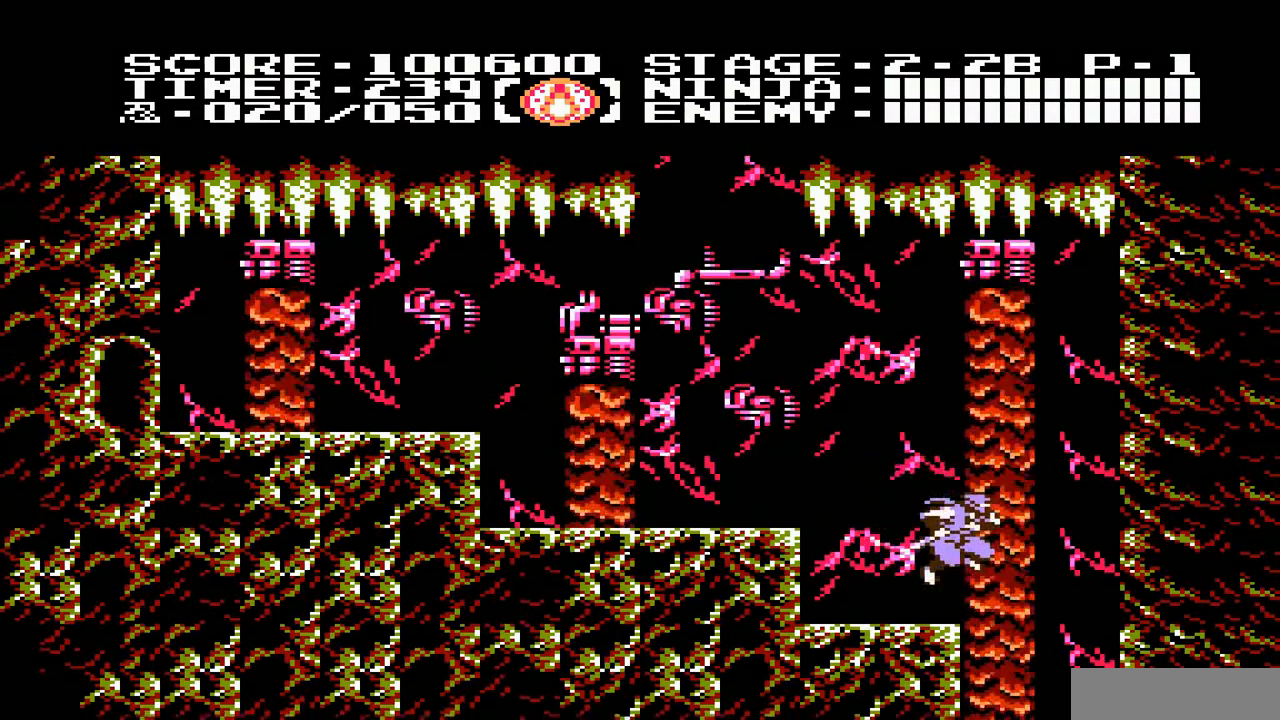
{"buttons": ["DPAD_LEFT"], "events": [[250, "DPAD_RIGHT", "up"], [317, "DPAD_LEFT", "down"]]}
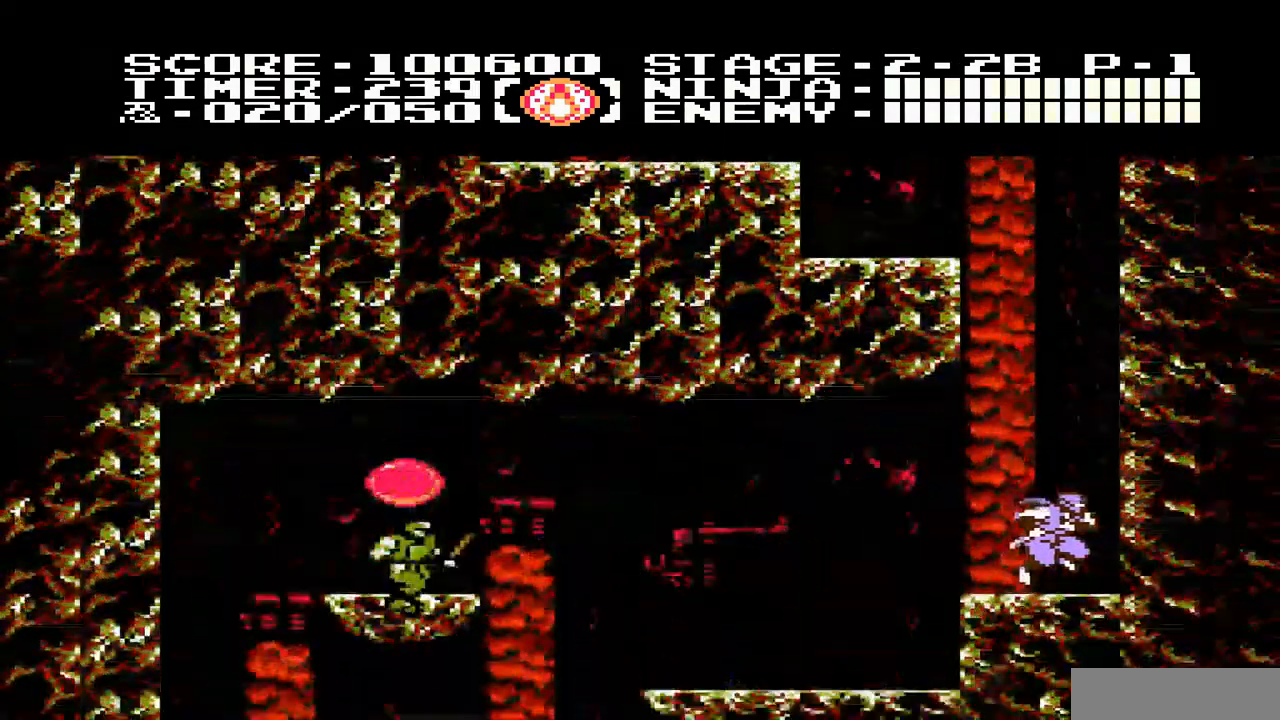
{"buttons": ["DPAD_LEFT"], "events": []}
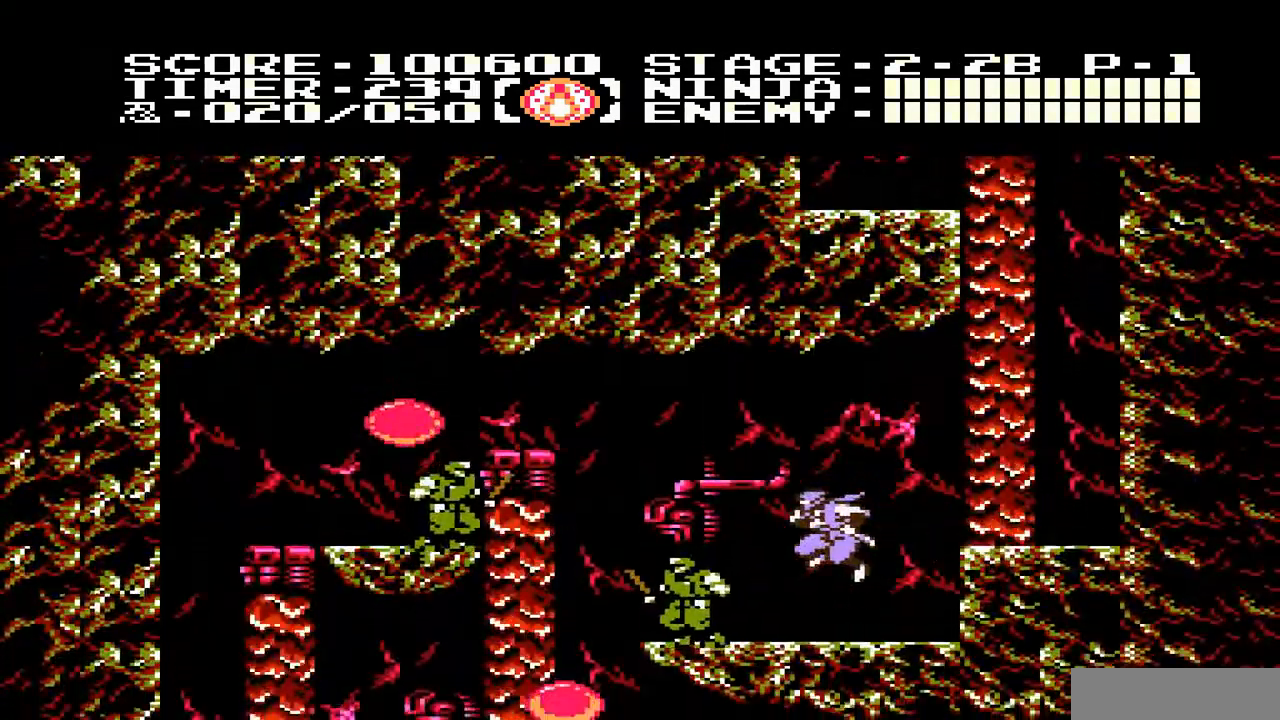
{"buttons": [], "events": [[117, "B", "down"], [117, "DPAD_LEFT", "up"], [217, "B", "up"], [217, "DPAD_LEFT", "down"], [417, "DPAD_LEFT", "up"]]}
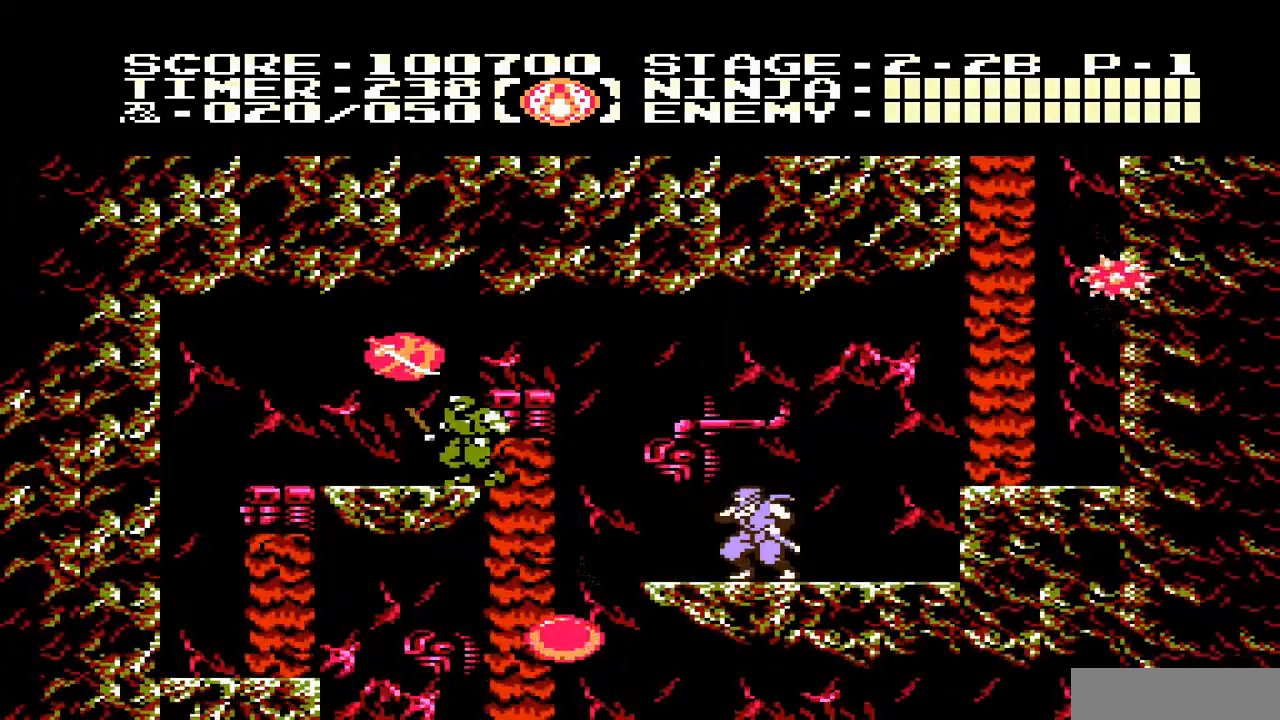
{"buttons": ["A", "B", "DPAD_LEFT"], "events": [[83, "DPAD_LEFT", "down"], [250, "A", "down"], [417, "B", "down"]]}
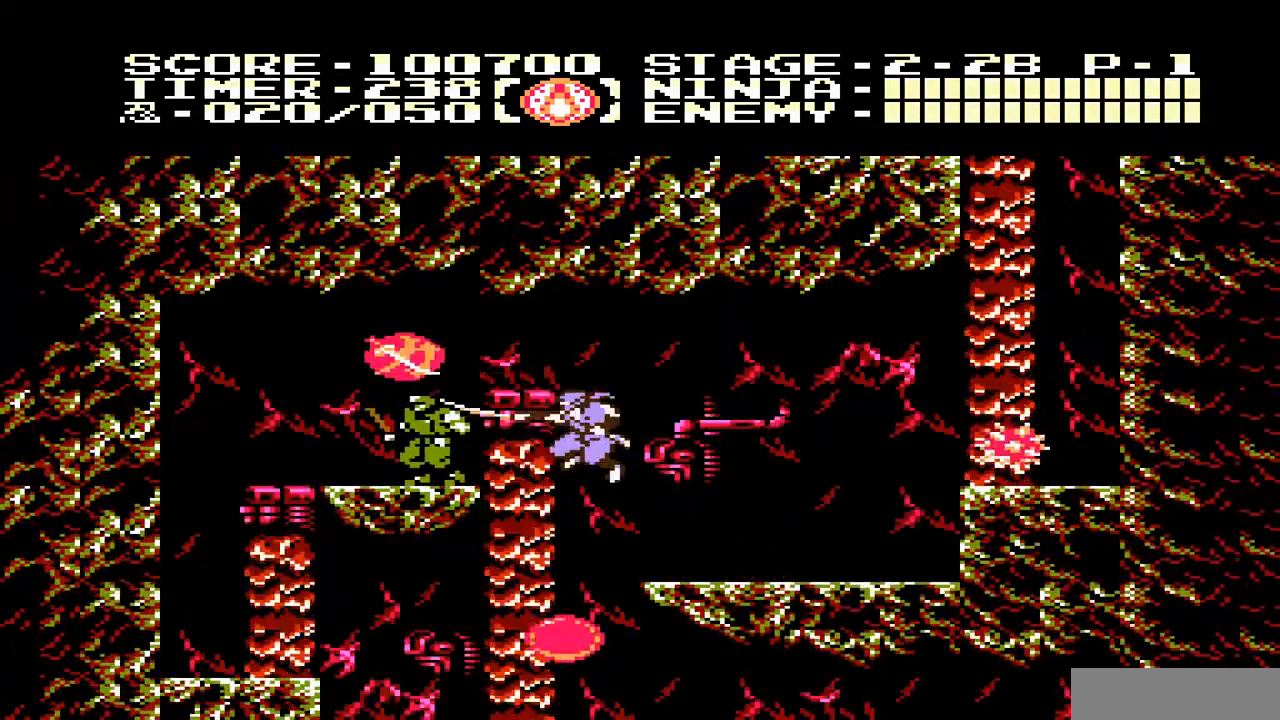
{"buttons": ["DPAD_LEFT"], "events": [[117, "A", "up"], [117, "B", "up"], [317, "B", "down"], [383, "DPAD_LEFT", "up"], [417, "DPAD_LEFT", "down"], [450, "B", "up"]]}